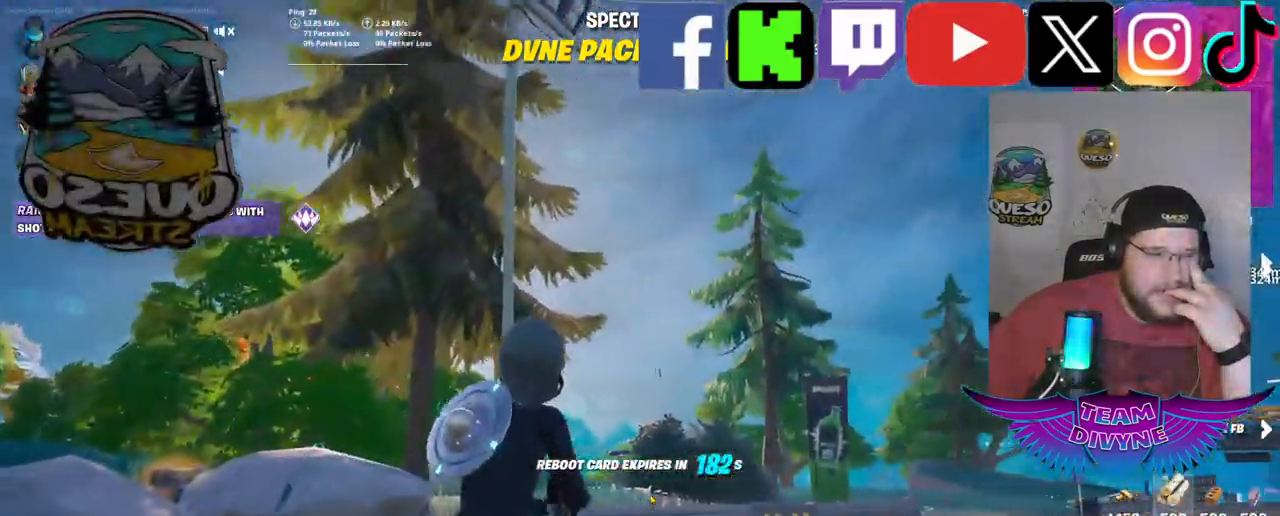
Gameplay with keyboard and mouse; each line is a JSON object with the keys and mouse buttons held at the frame after it. "events" lists presses ("down") and releases ("up") of "1", "2", "3", "4", "5", "a", "alt", "c", "caps_lock", "ctrl", "d", "e", "f", "g", "q", "r", "s", "shift", "space", "t", "tab", "v", "w", "x", "z", "mouse_left", "mouse_wheel" and "mouse_right" between this image and that frame as [ms after this image, input, new state], when the widget could be followed in between. "mouse_left", "mouse_wheel", "mouse_right" = the "left", "wheel", "right" buttons of the "mouse" list. No other keys are recorded. "wheel" means that the mouse wheel is clicked or scrolled. "mouse_move" is the direction in which the mouse moves at that frame (one of eight, or "still"), when it could be read.
{"keys": [], "mouse": [], "mouse_move": "right", "events": []}
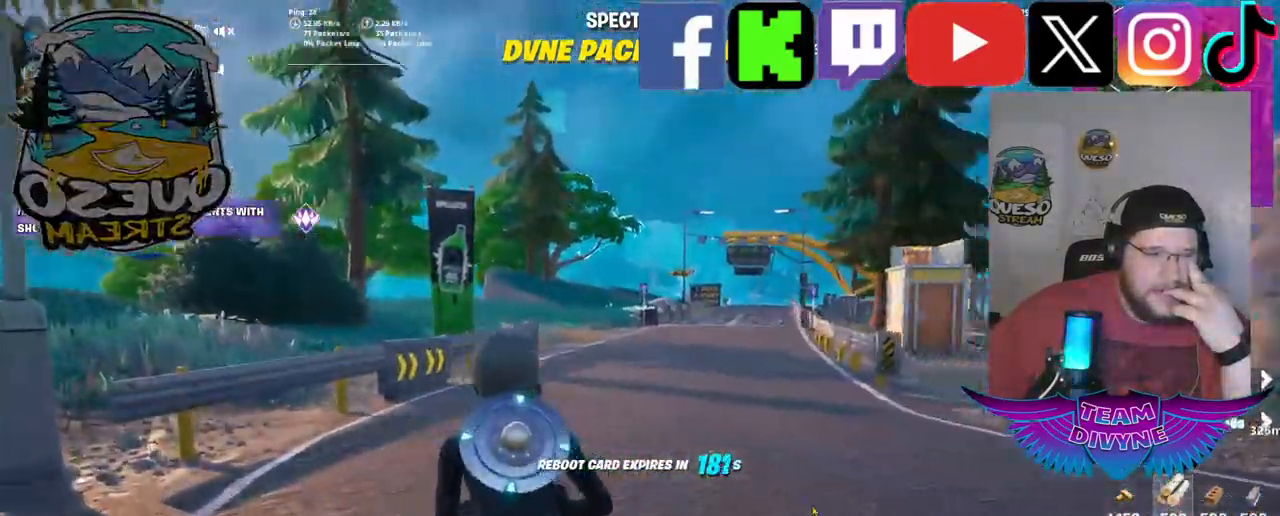
{"keys": [], "mouse": [], "mouse_move": "right", "events": []}
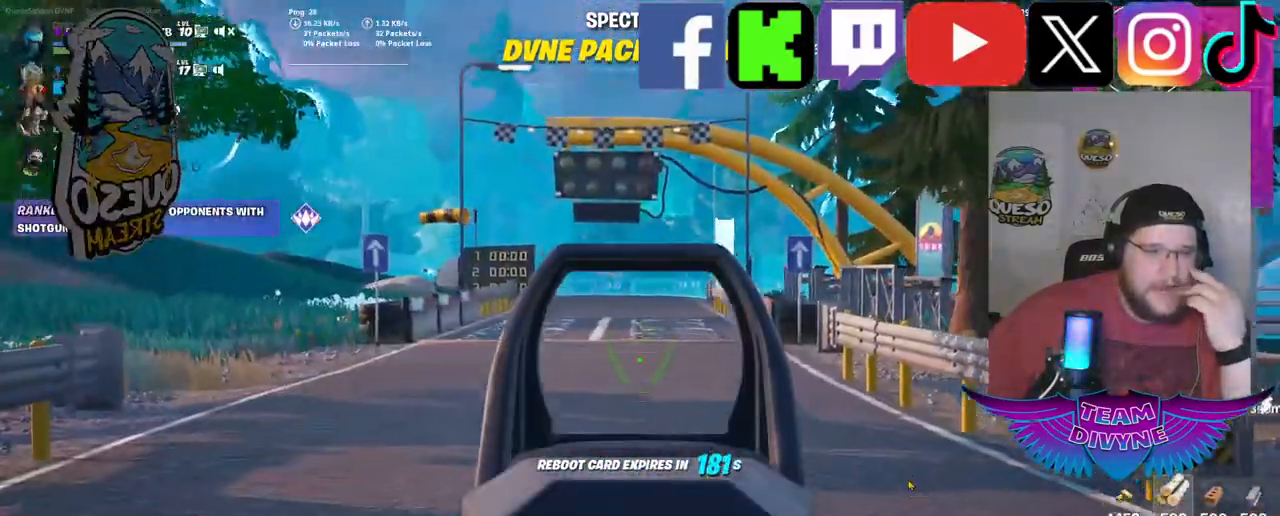
{"keys": [], "mouse": [], "mouse_move": "still", "events": []}
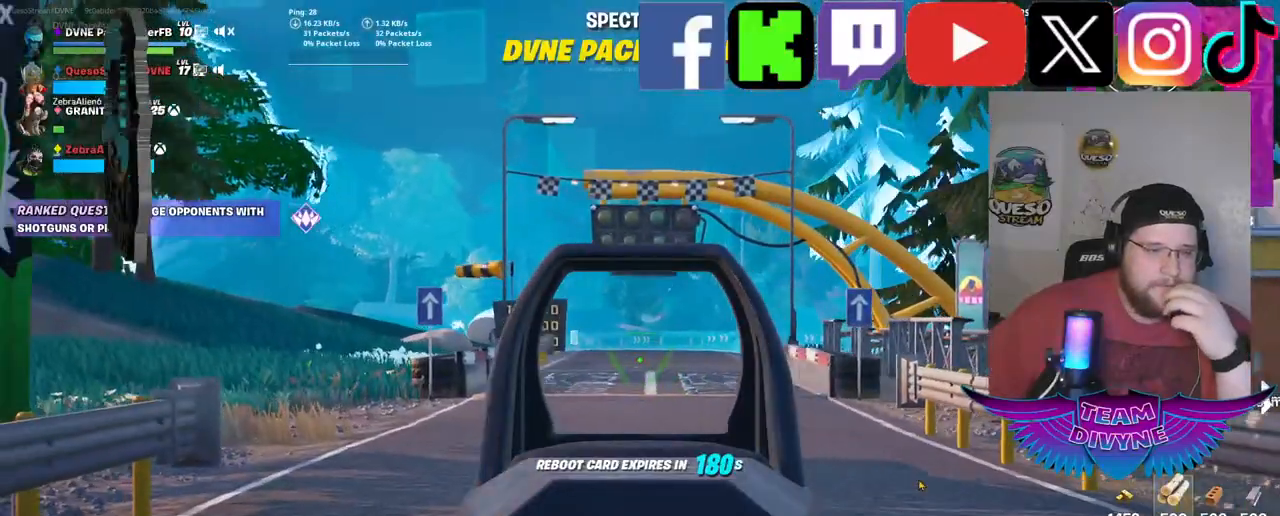
{"keys": [], "mouse": [], "mouse_move": "still", "events": []}
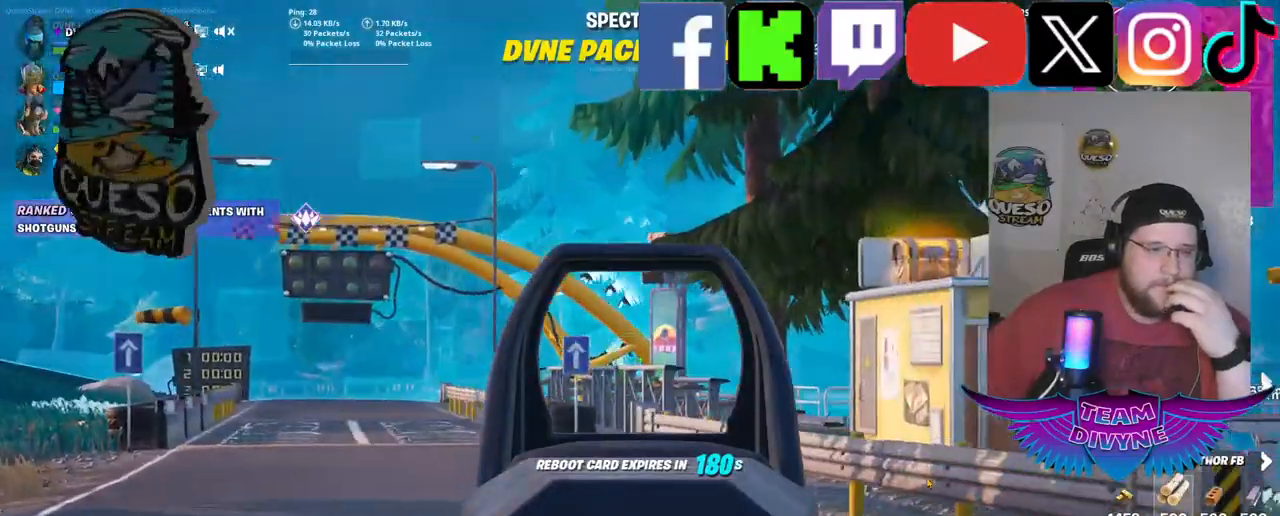
{"keys": [], "mouse": [], "mouse_move": "still", "events": []}
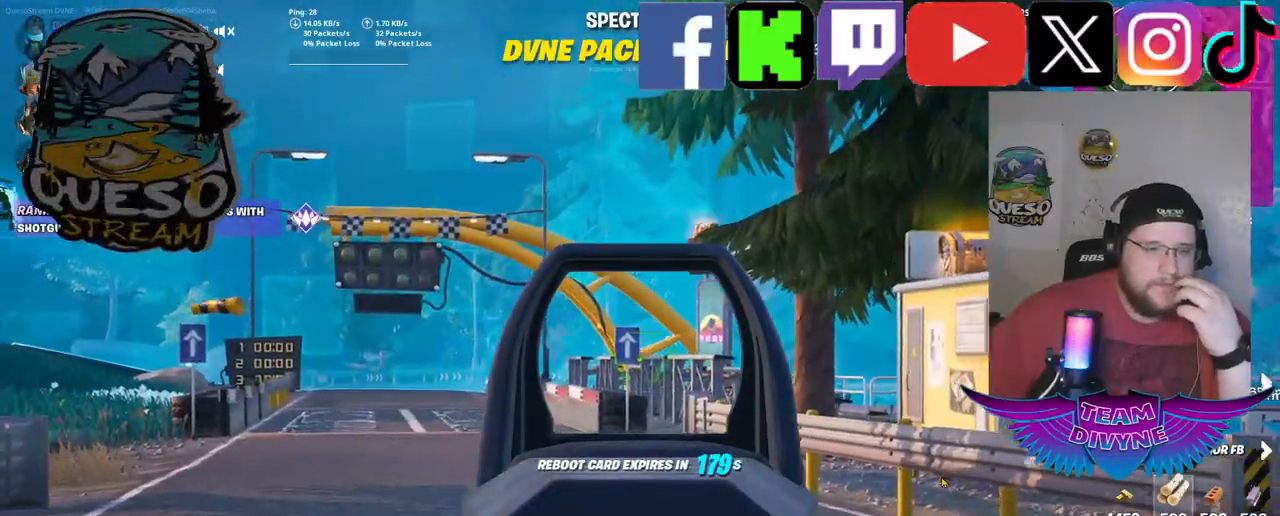
{"keys": [], "mouse": [], "mouse_move": "still", "events": []}
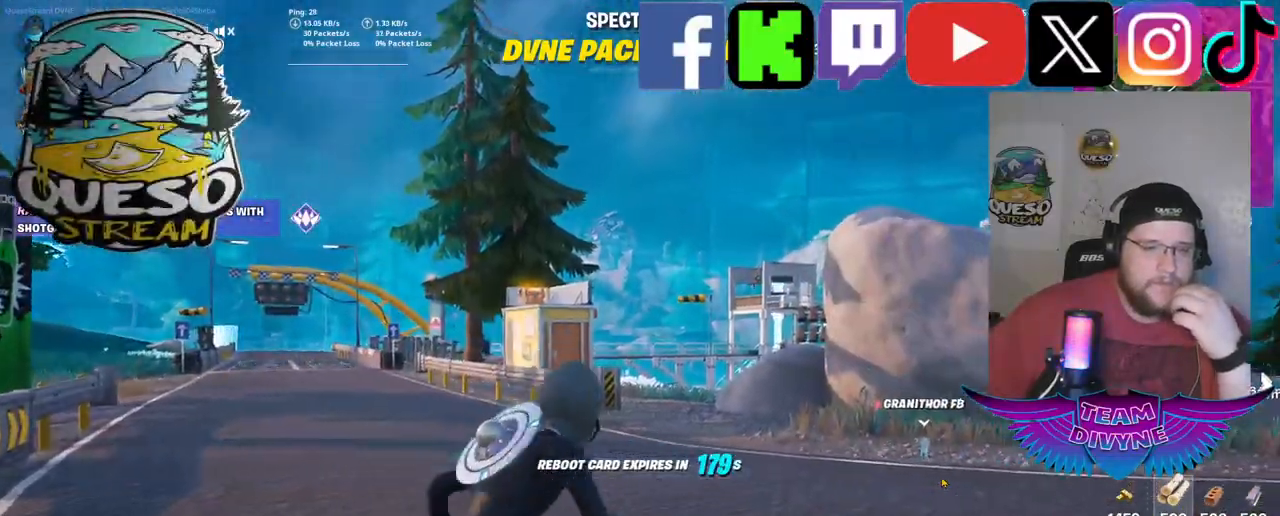
{"keys": [], "mouse": [], "mouse_move": "still", "events": []}
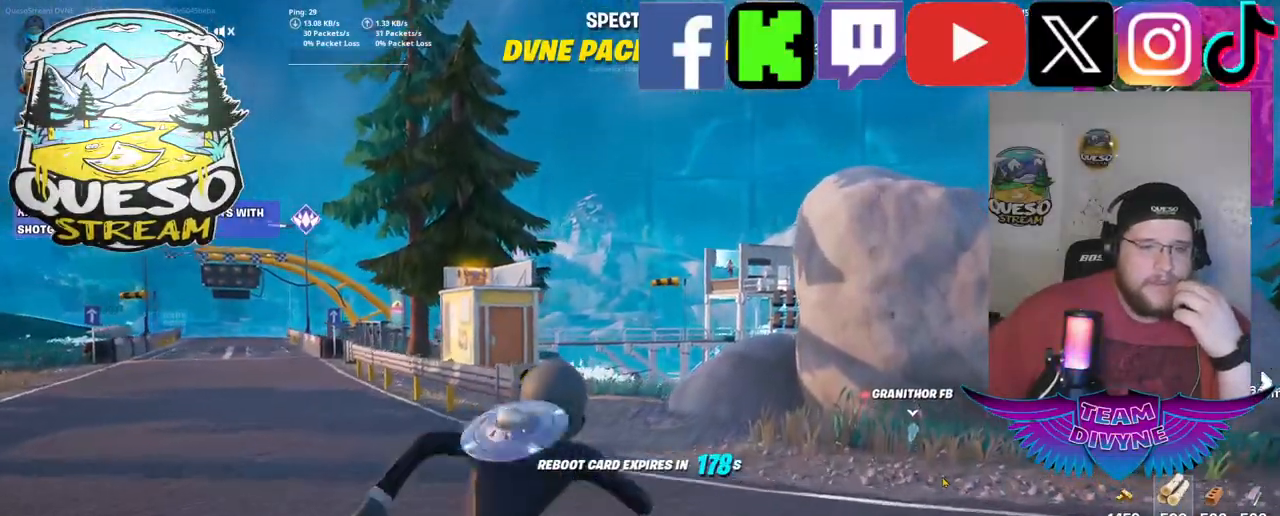
{"keys": [], "mouse": [], "mouse_move": "up", "events": []}
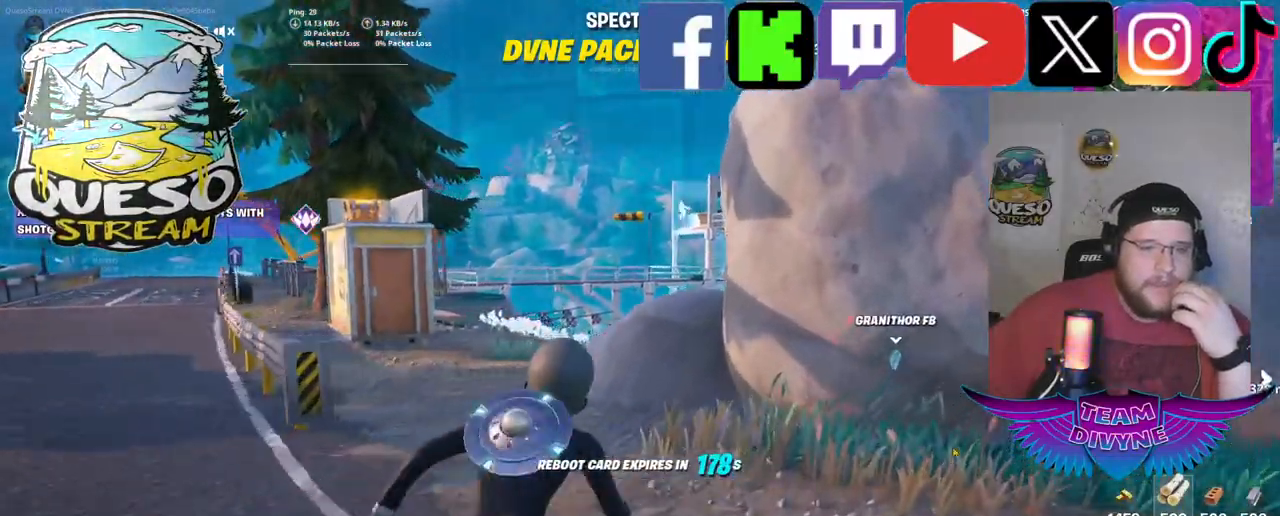
{"keys": [], "mouse": [], "mouse_move": "still", "events": []}
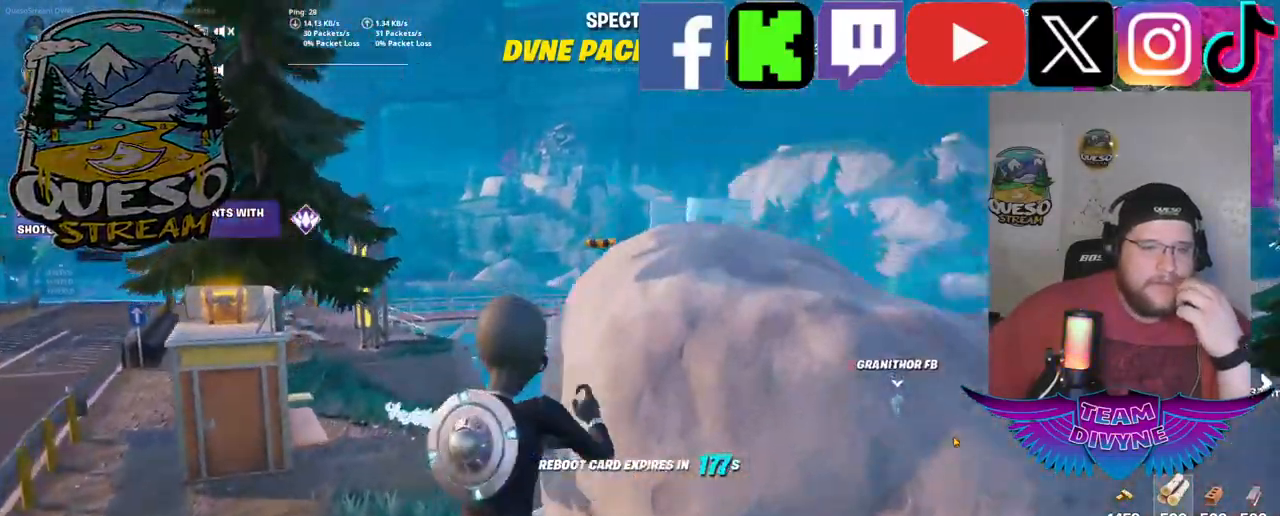
{"keys": [], "mouse": [], "mouse_move": "still", "events": []}
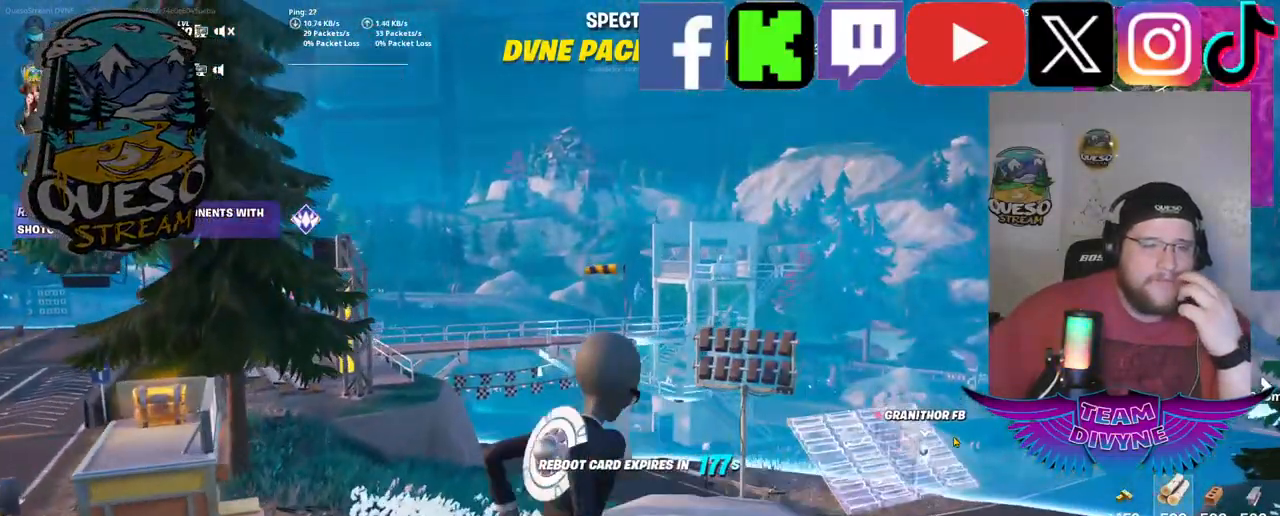
{"keys": [], "mouse": [], "mouse_move": "down", "events": []}
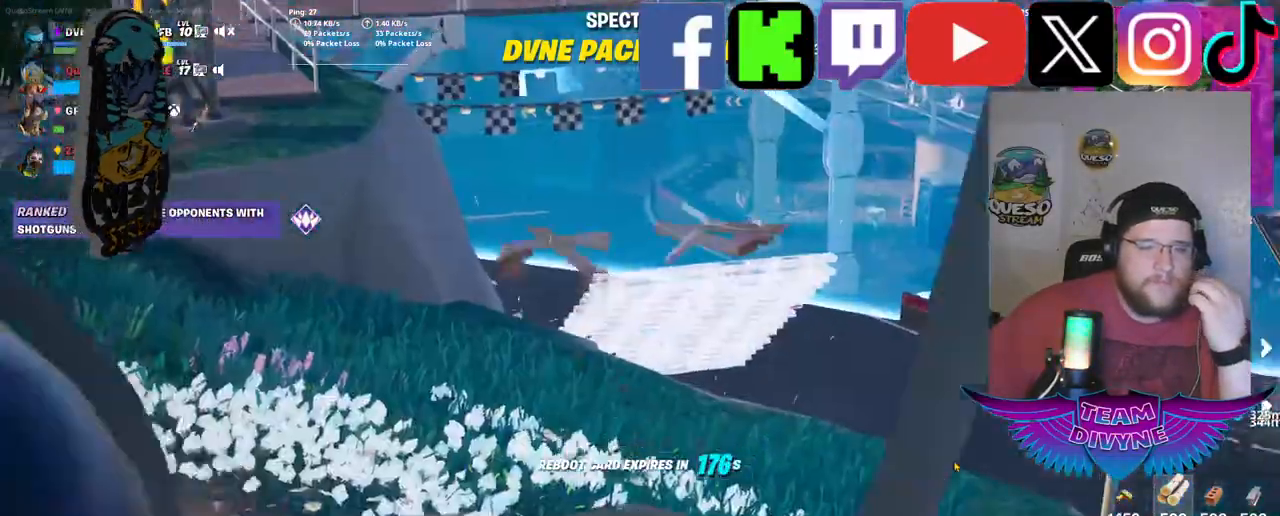
{"keys": [], "mouse": [], "mouse_move": "still", "events": []}